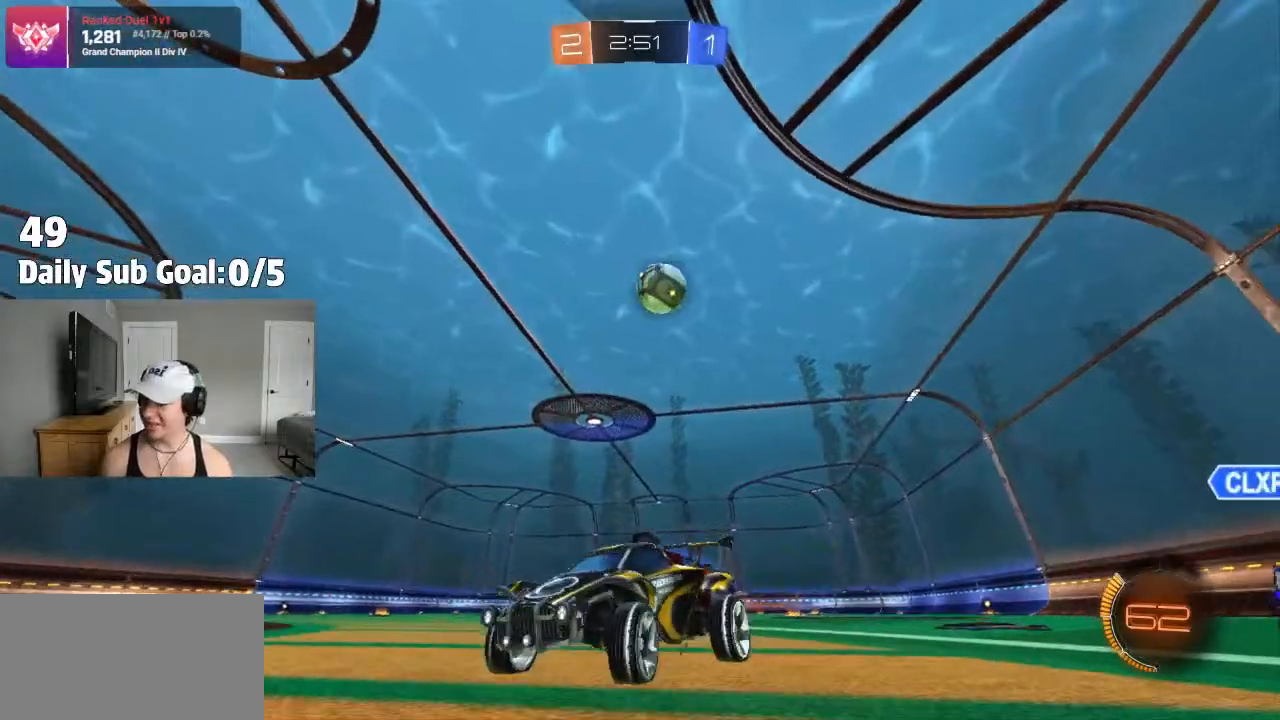
Gameplay with a controller (PlayStation layout); each line is a JSON object with the inputs held at the frame after it. "events" lists button and stick changes between this image and that frame as [ms after this image, input, new state], when the widget could be followed in between. Not read: R2.
{"buttons": [], "left_stick": "right", "right_stick": "center", "events": [[33, "left_stick", "right"]]}
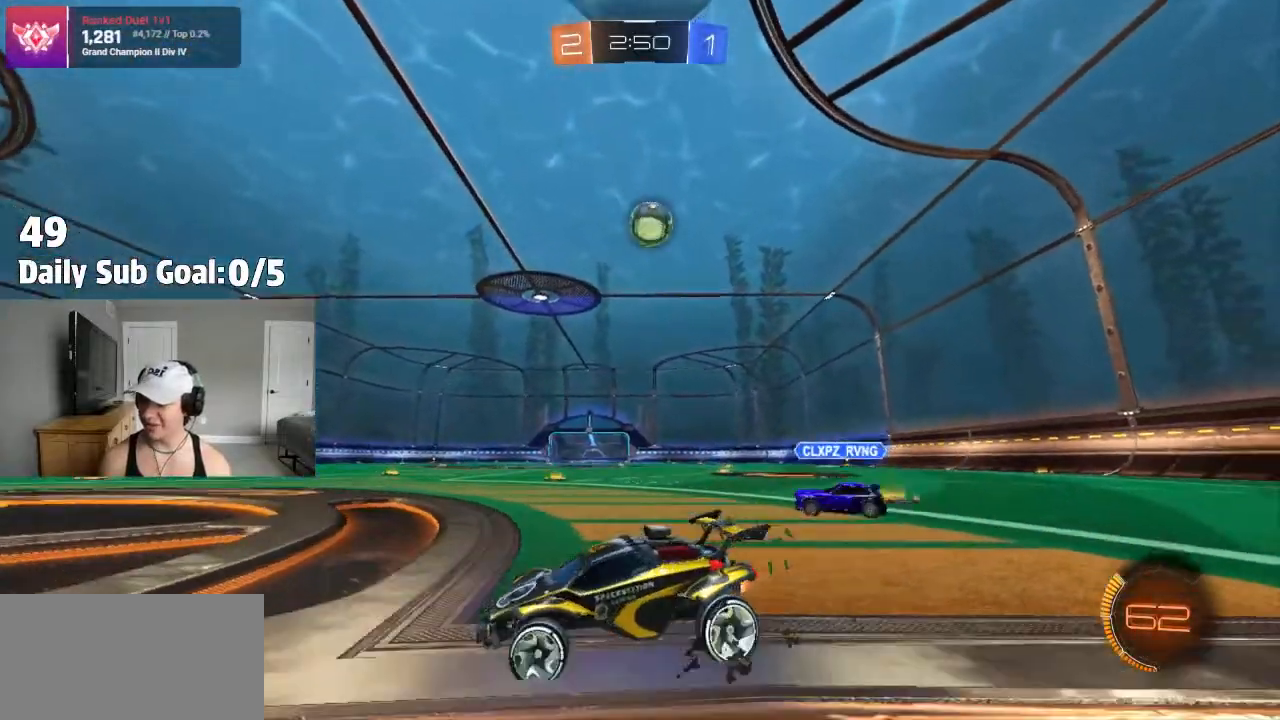
{"buttons": [], "left_stick": "right", "right_stick": "center", "events": []}
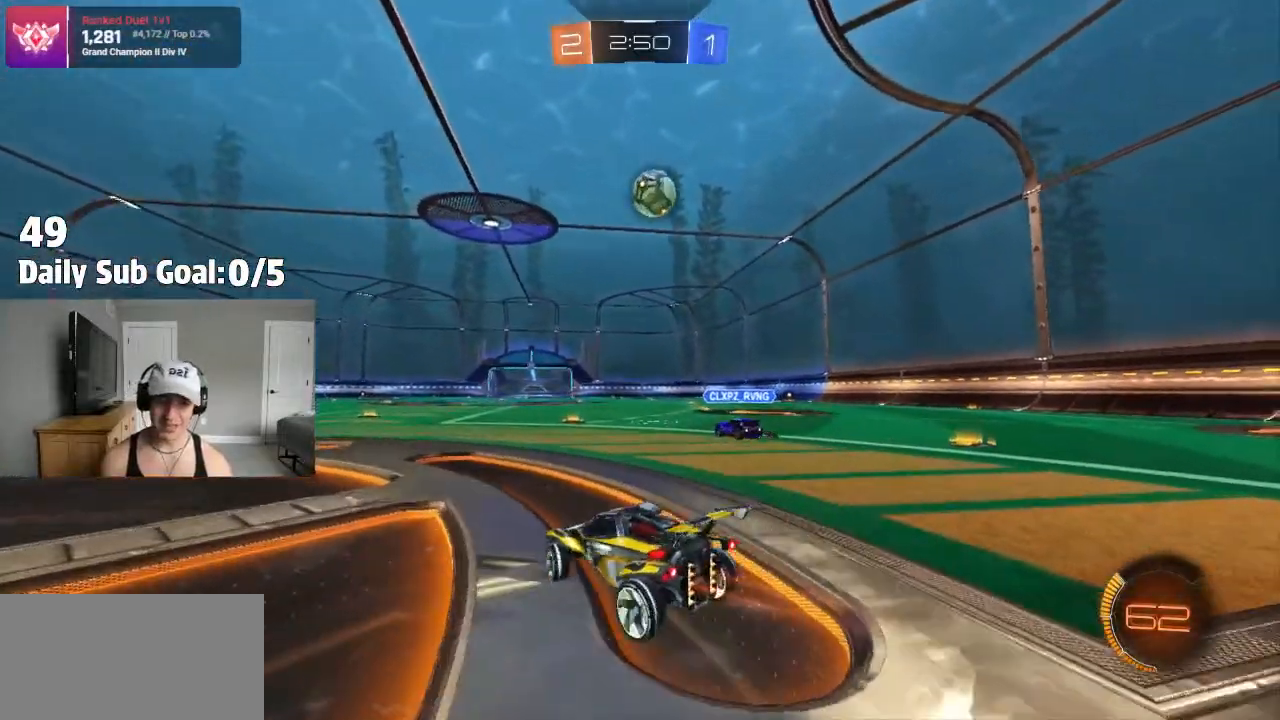
{"buttons": [], "left_stick": "left", "right_stick": "center", "events": [[500, "left_stick", "left"]]}
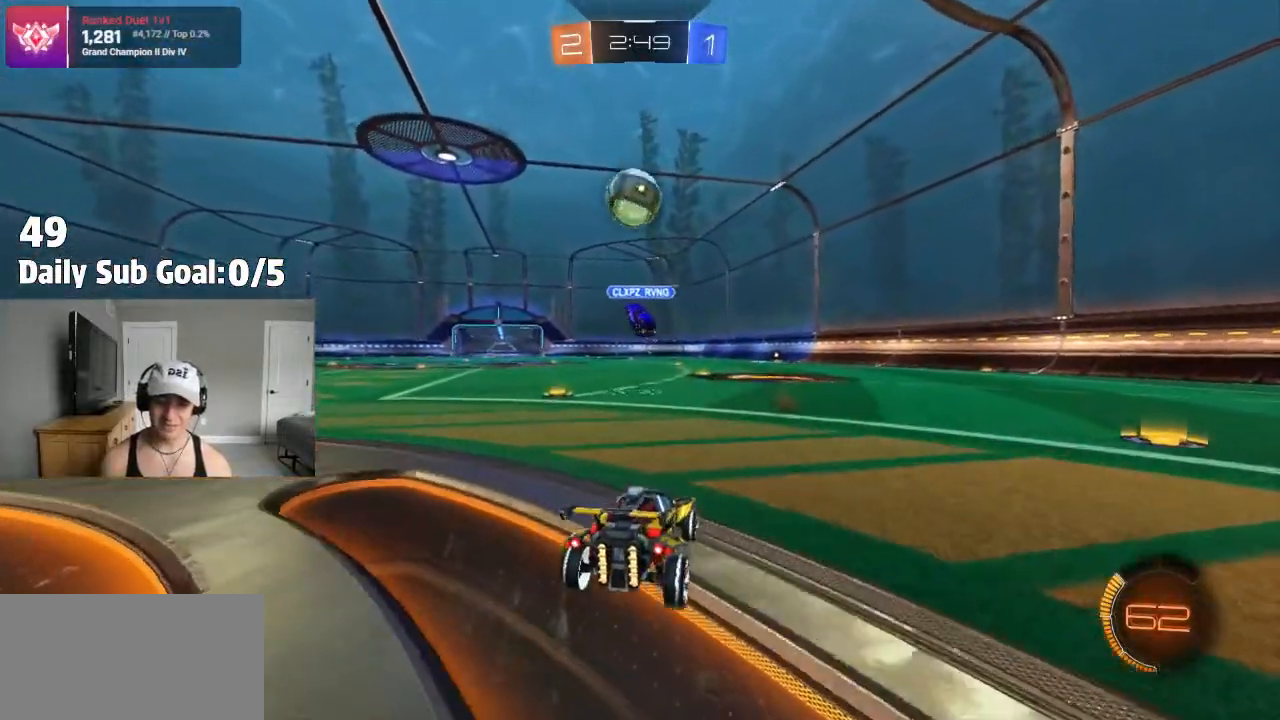
{"buttons": [], "left_stick": "left", "right_stick": "center", "events": [[150, "left_stick", "center"], [333, "left_stick", "left"]]}
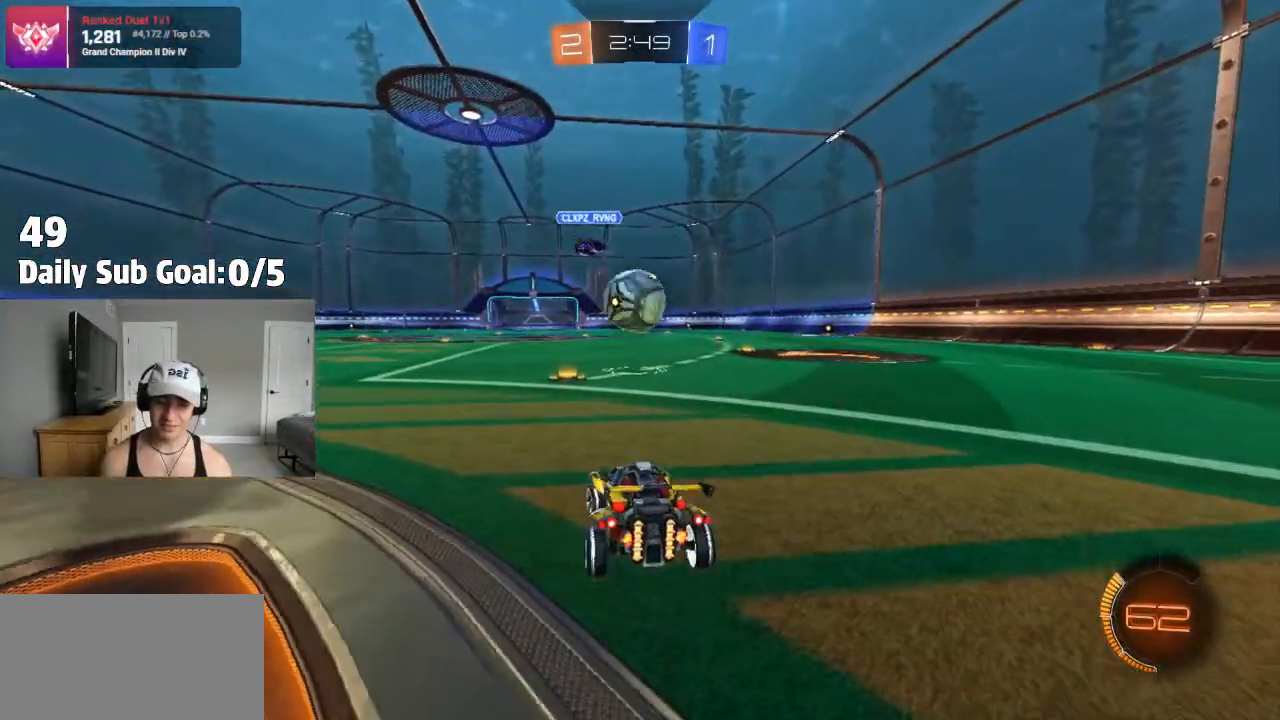
{"buttons": [], "left_stick": "center", "right_stick": "center", "events": [[50, "left_stick", "center"]]}
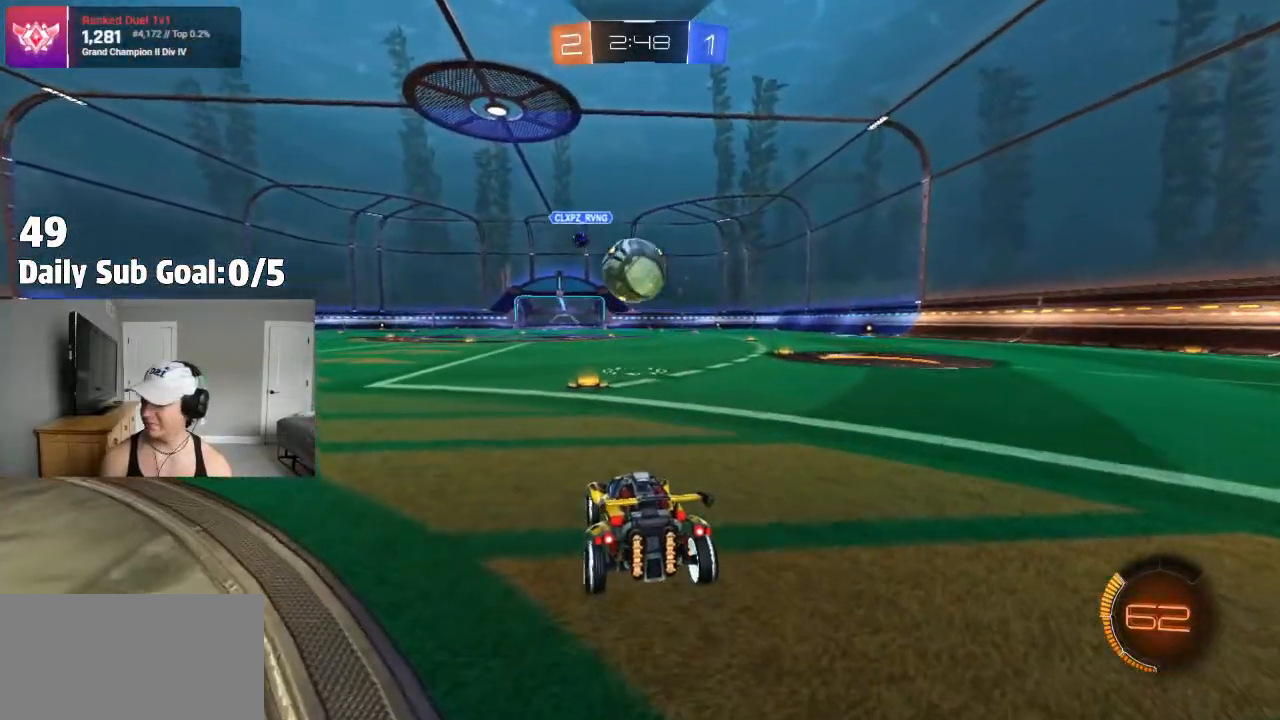
{"buttons": [], "left_stick": "center", "right_stick": "center", "events": [[167, "left_stick", "left"], [317, "left_stick", "center"]]}
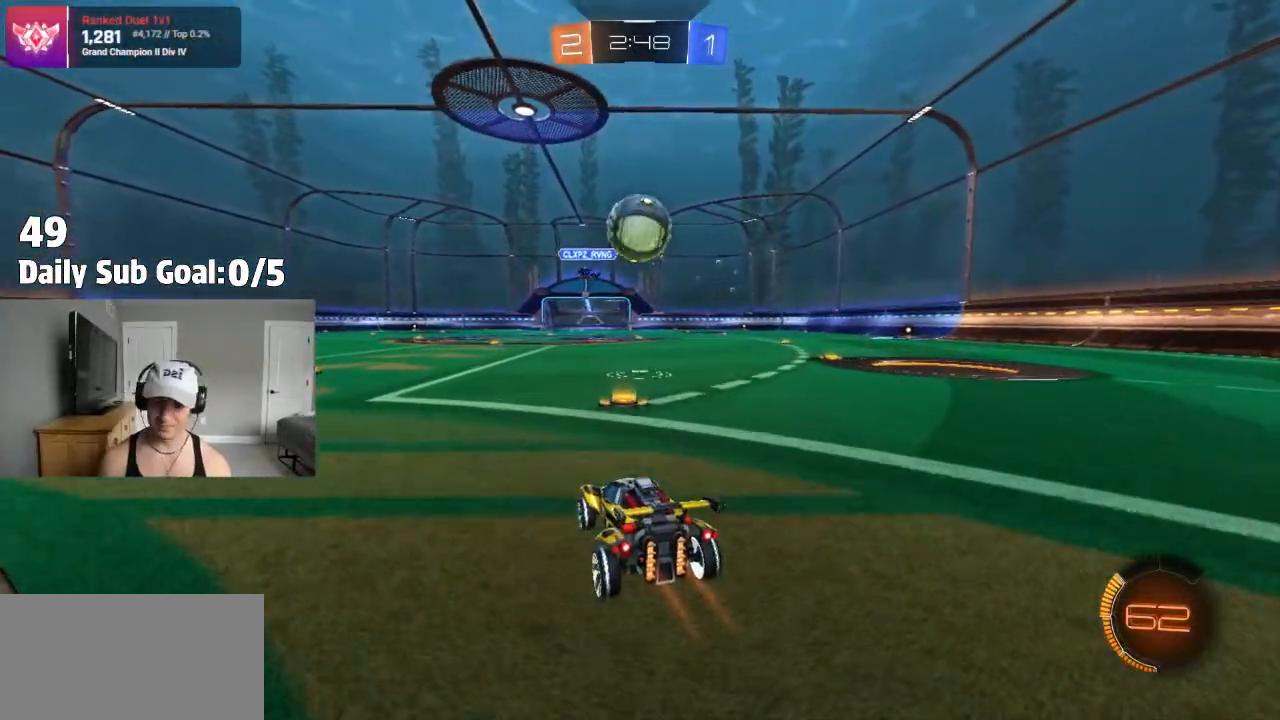
{"buttons": [], "left_stick": "center", "right_stick": "center", "events": [[133, "left_stick", "right"], [267, "left_stick", "center"], [333, "left_stick", "down-left"], [433, "left_stick", "center"]]}
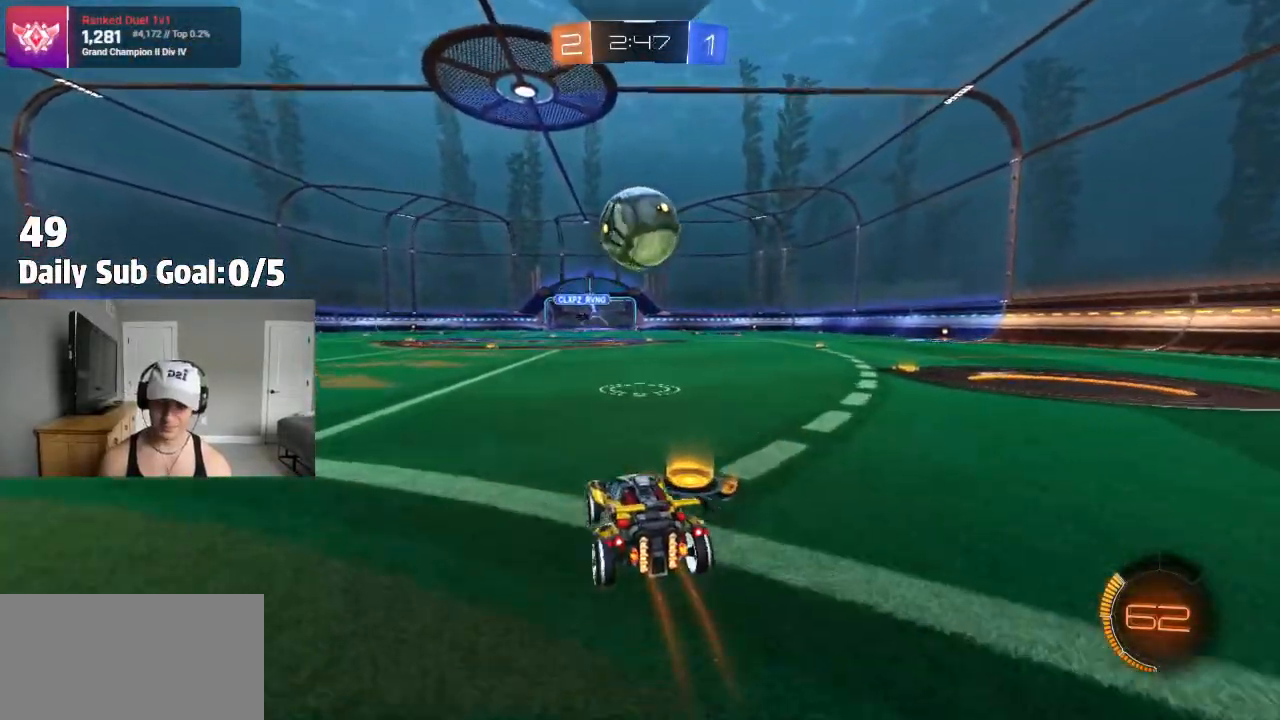
{"buttons": [], "left_stick": "center", "right_stick": "center"}
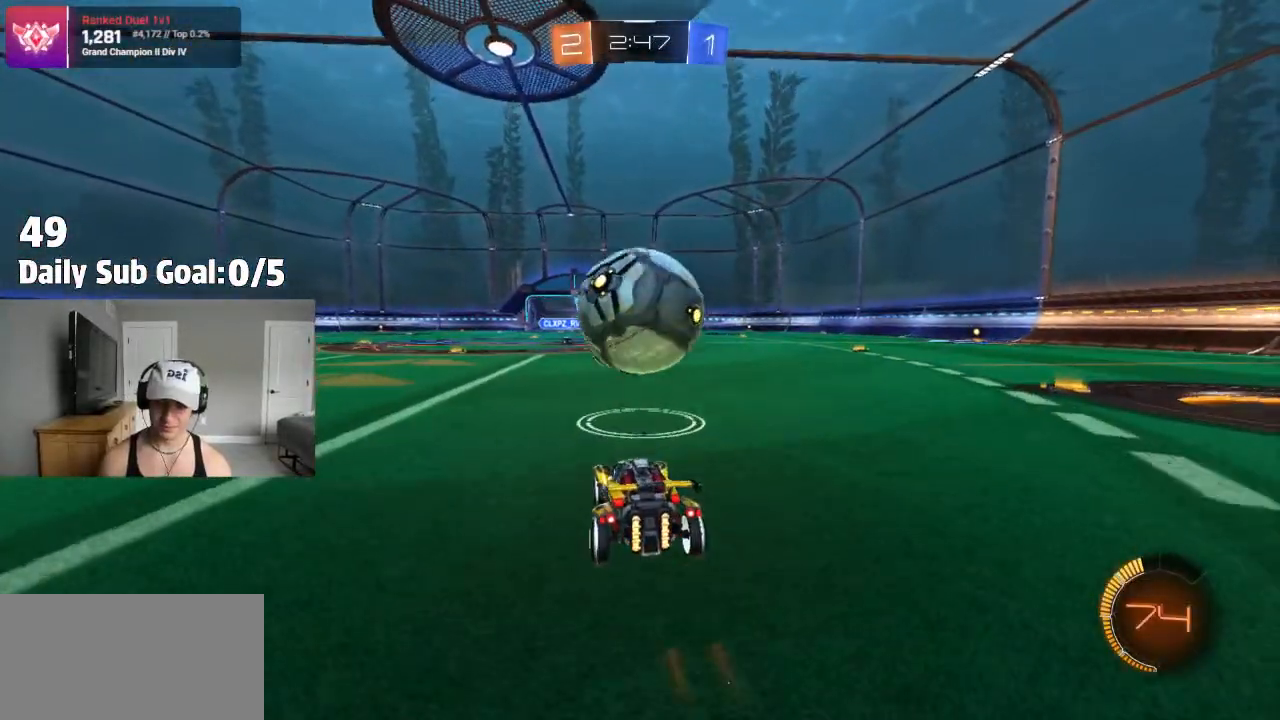
{"buttons": ["L1"], "left_stick": "left", "right_stick": "center", "events": [[233, "CROSS", "down"], [267, "left_stick", "down-left"], [317, "CROSS", "up"], [333, "L1", "down"], [367, "left_stick", "left"]]}
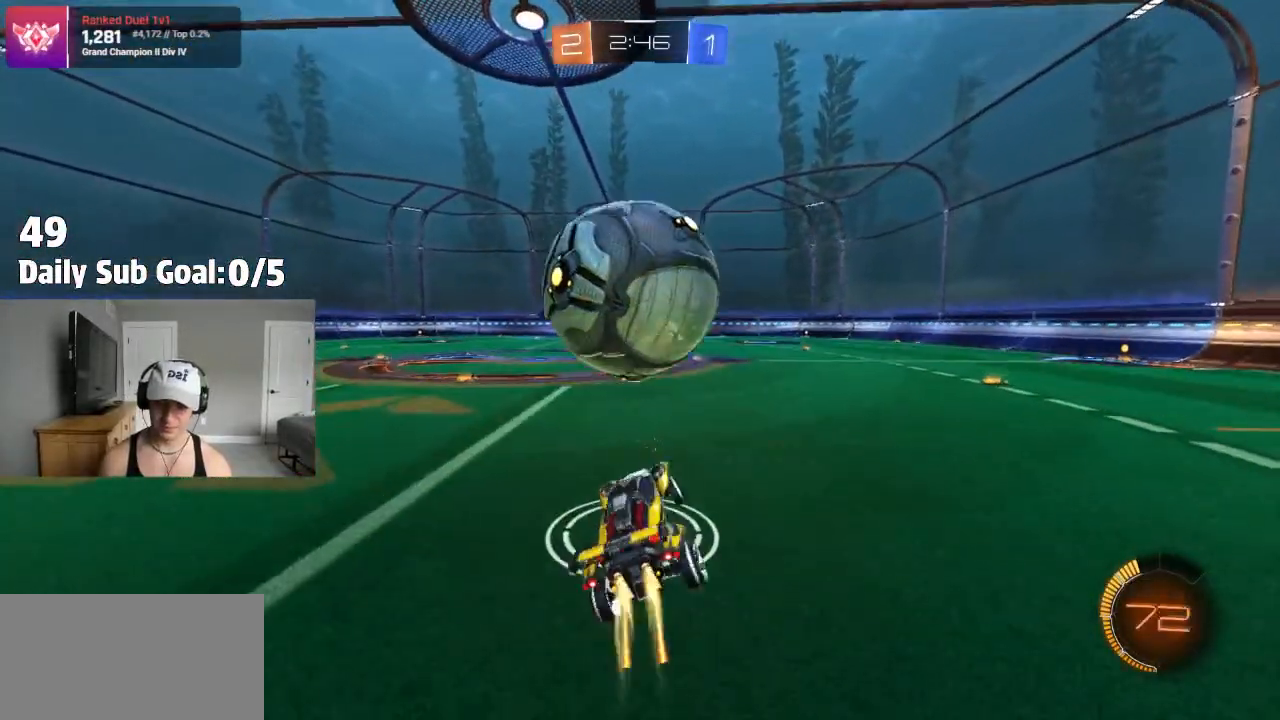
{"buttons": [], "left_stick": "center", "right_stick": "center", "events": [[267, "TRIANGLE", "down"], [367, "L1", "up"], [367, "TRIANGLE", "up"], [367, "left_stick", "center"]]}
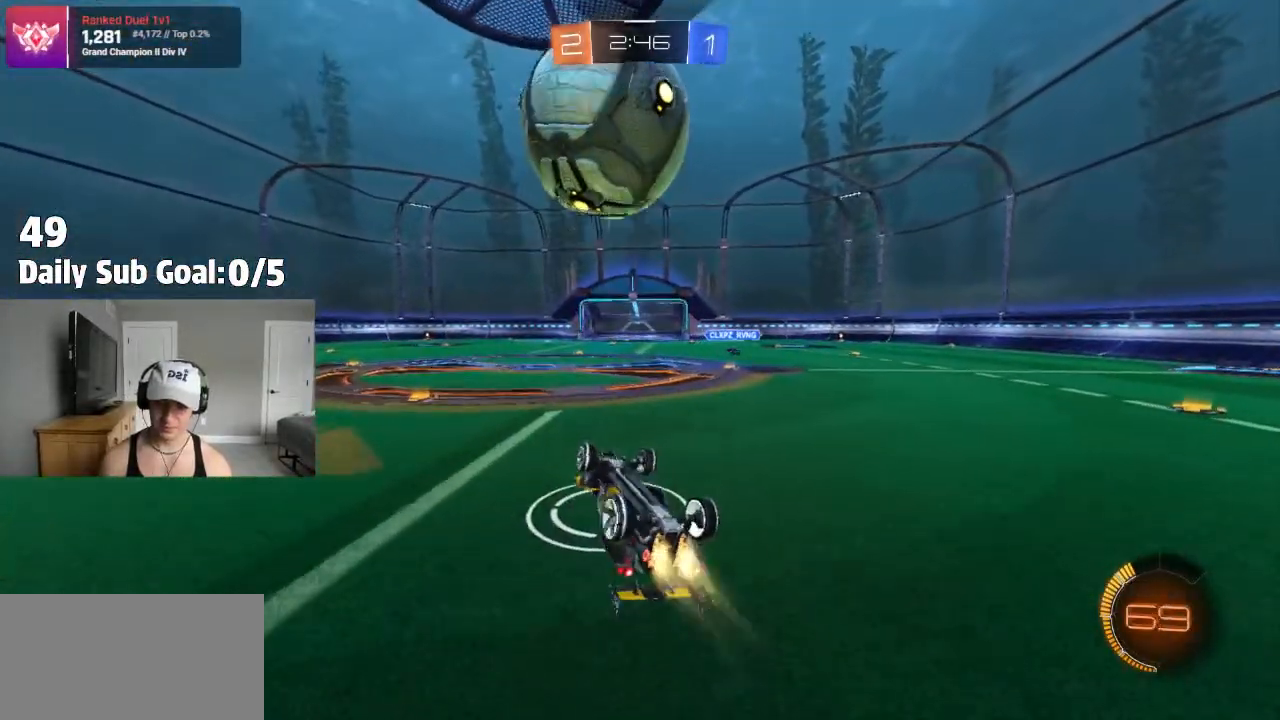
{"buttons": [], "left_stick": "left", "right_stick": "center", "events": [[500, "left_stick", "left"]]}
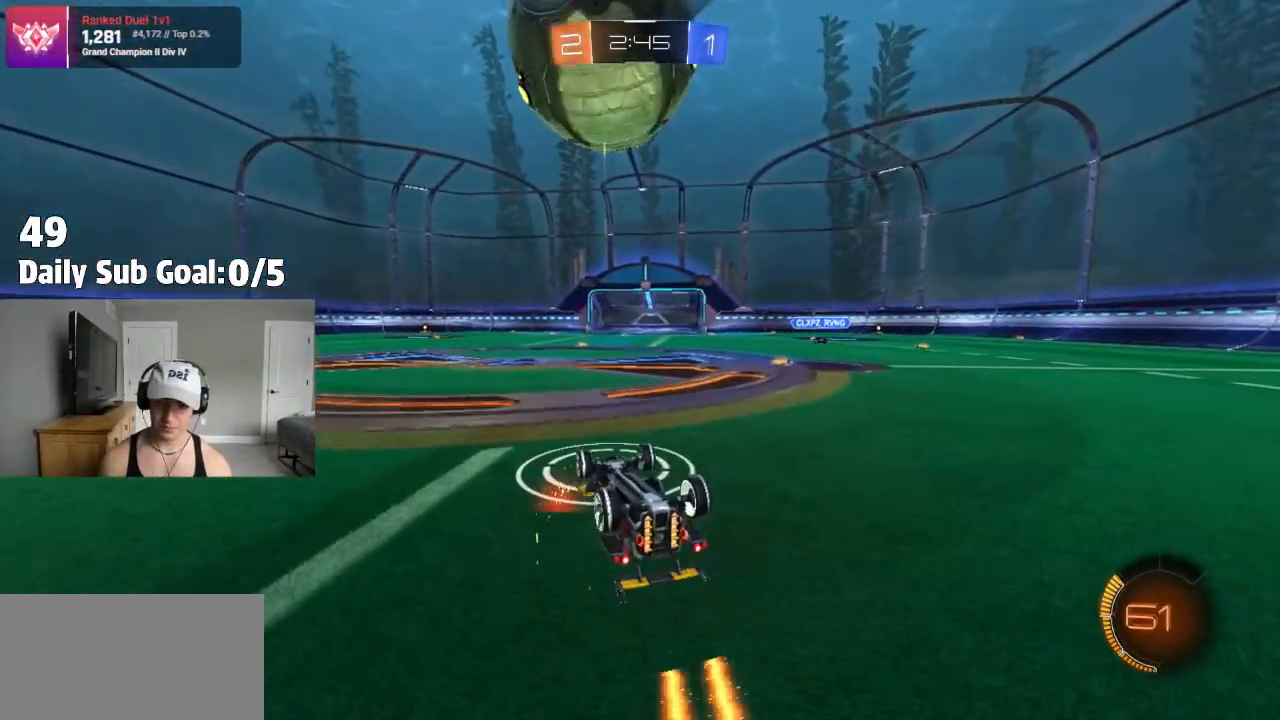
{"buttons": [], "left_stick": "center", "right_stick": "center", "events": [[117, "left_stick", "center"], [267, "left_stick", "right"], [417, "left_stick", "center"]]}
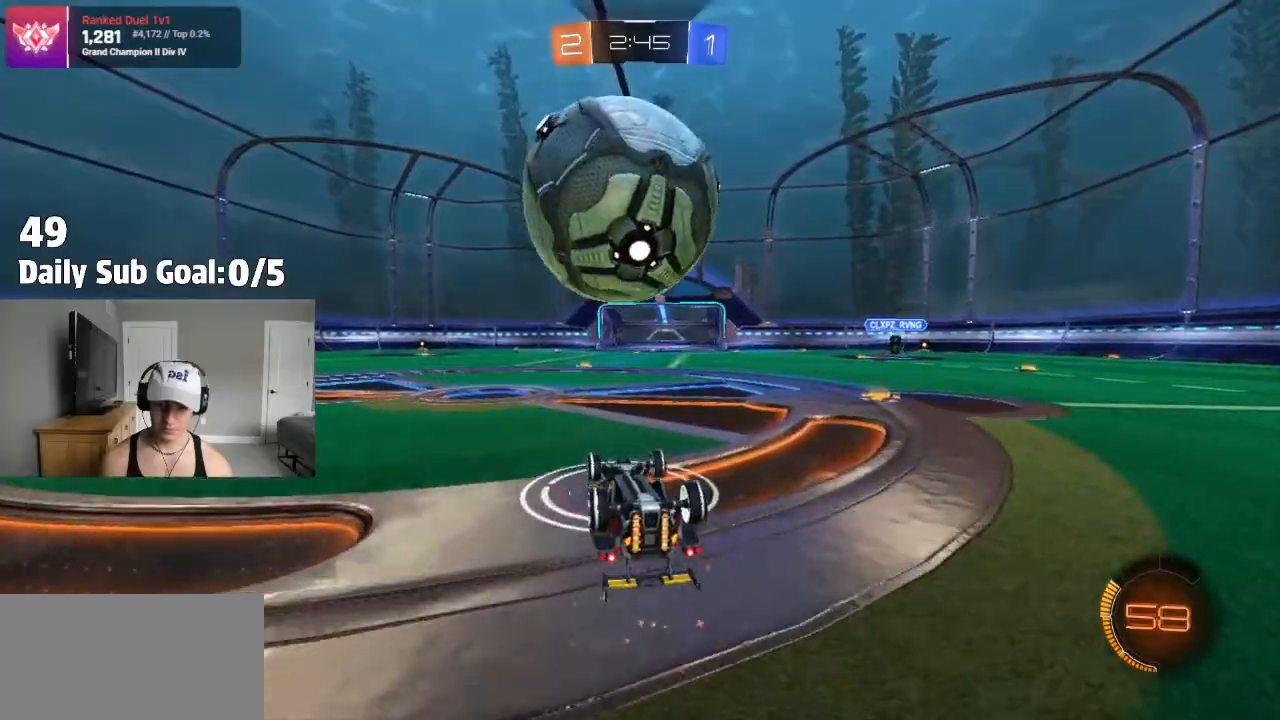
{"buttons": [], "left_stick": "center", "right_stick": "center", "events": [[83, "left_stick", "left"], [233, "left_stick", "center"], [250, "CROSS", "down"], [367, "CROSS", "up"]]}
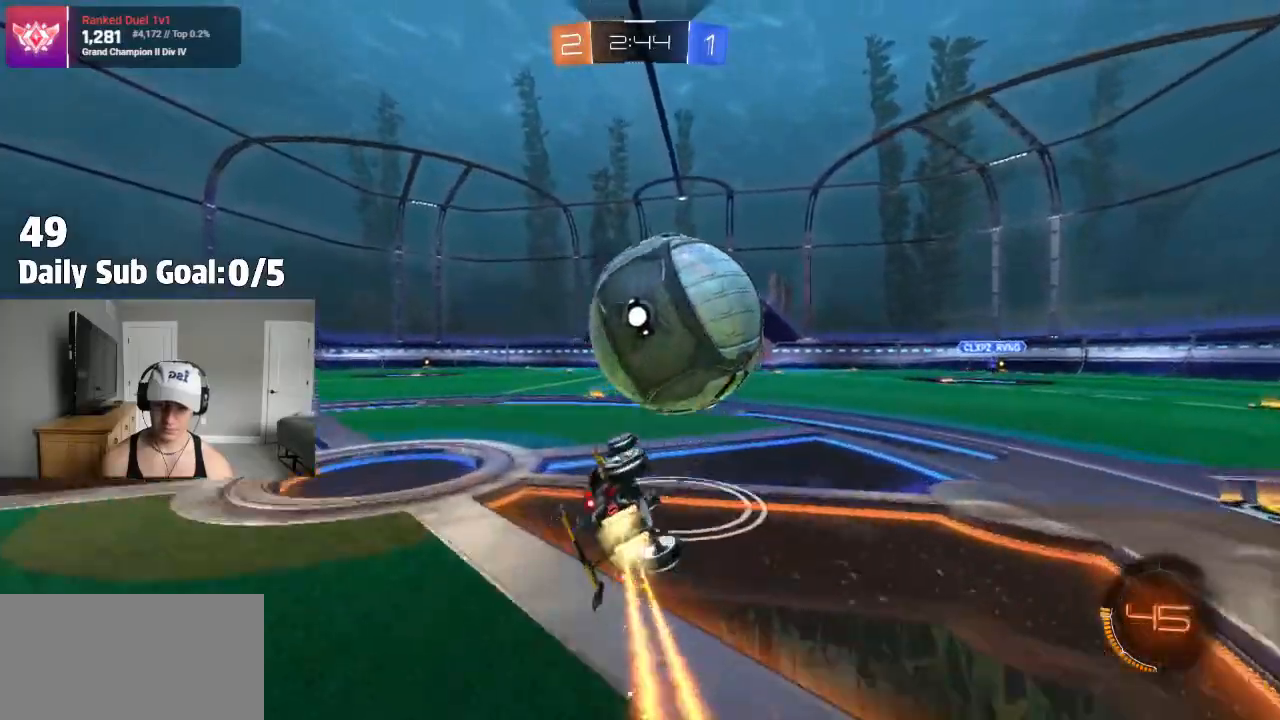
{"buttons": [], "left_stick": "center", "right_stick": "center", "events": [[333, "left_stick", "right"], [417, "left_stick", "center"]]}
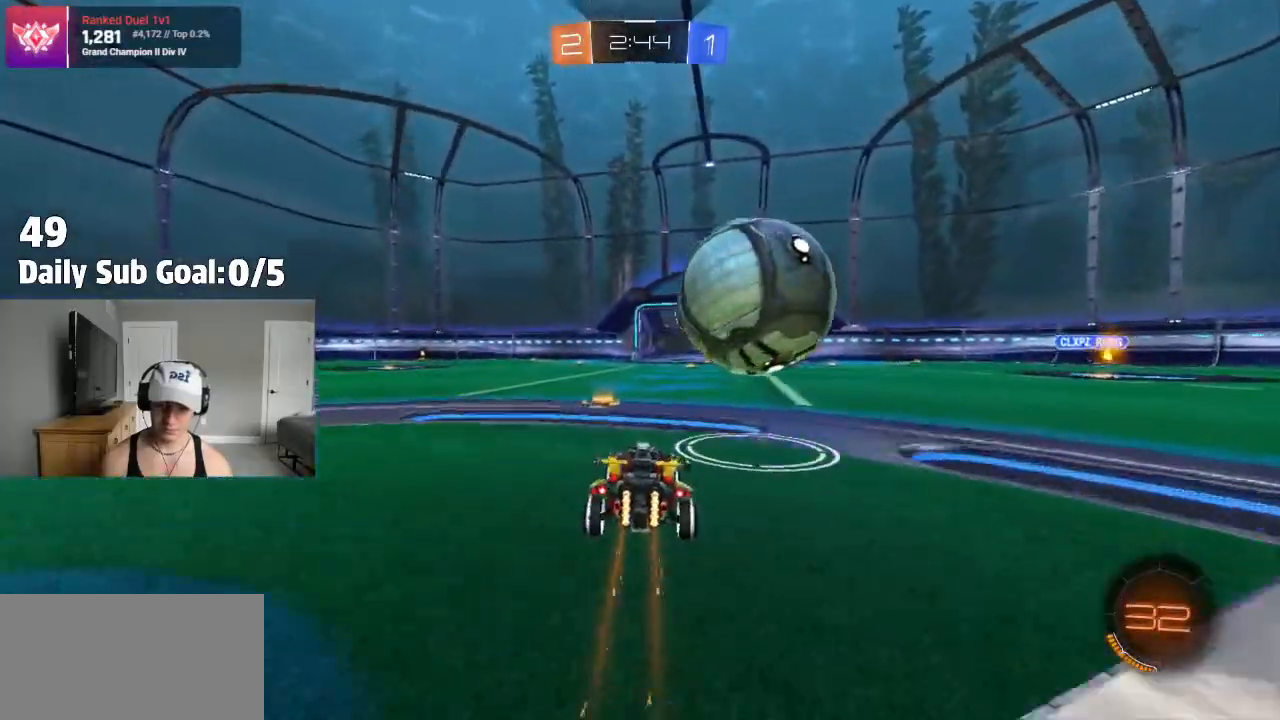
{"buttons": [], "left_stick": "center", "right_stick": "center", "events": [[150, "left_stick", "right"], [333, "left_stick", "center"]]}
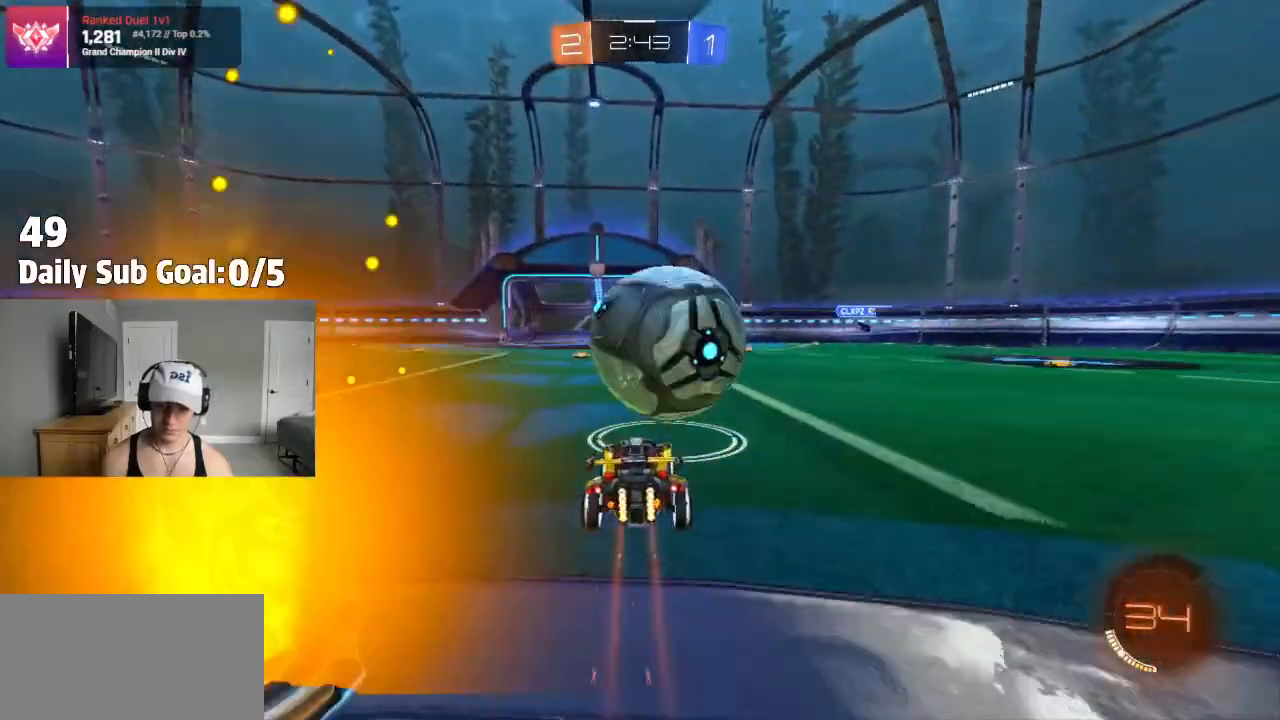
{"buttons": [], "left_stick": "down", "right_stick": "center", "events": [[133, "left_stick", "up-left"], [167, "CROSS", "down"], [233, "CROSS", "up"], [383, "left_stick", "up-right"], [467, "left_stick", "down"]]}
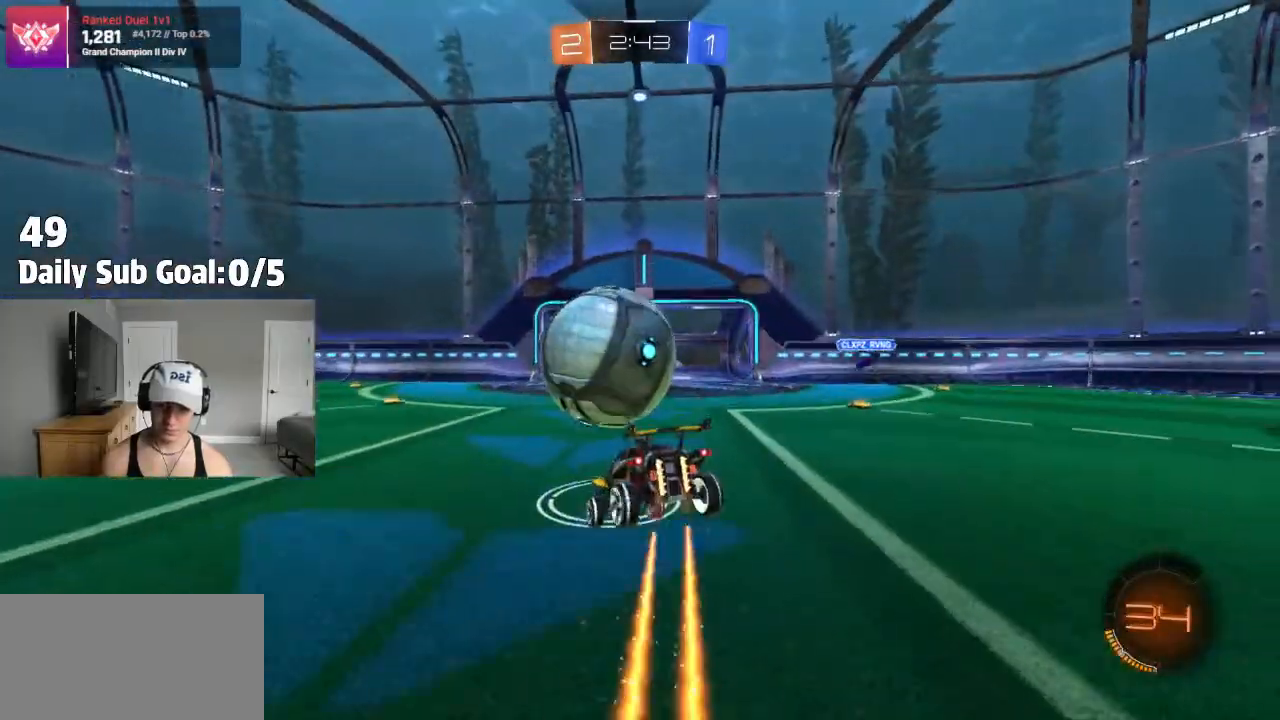
{"buttons": [], "left_stick": "center", "right_stick": "center"}
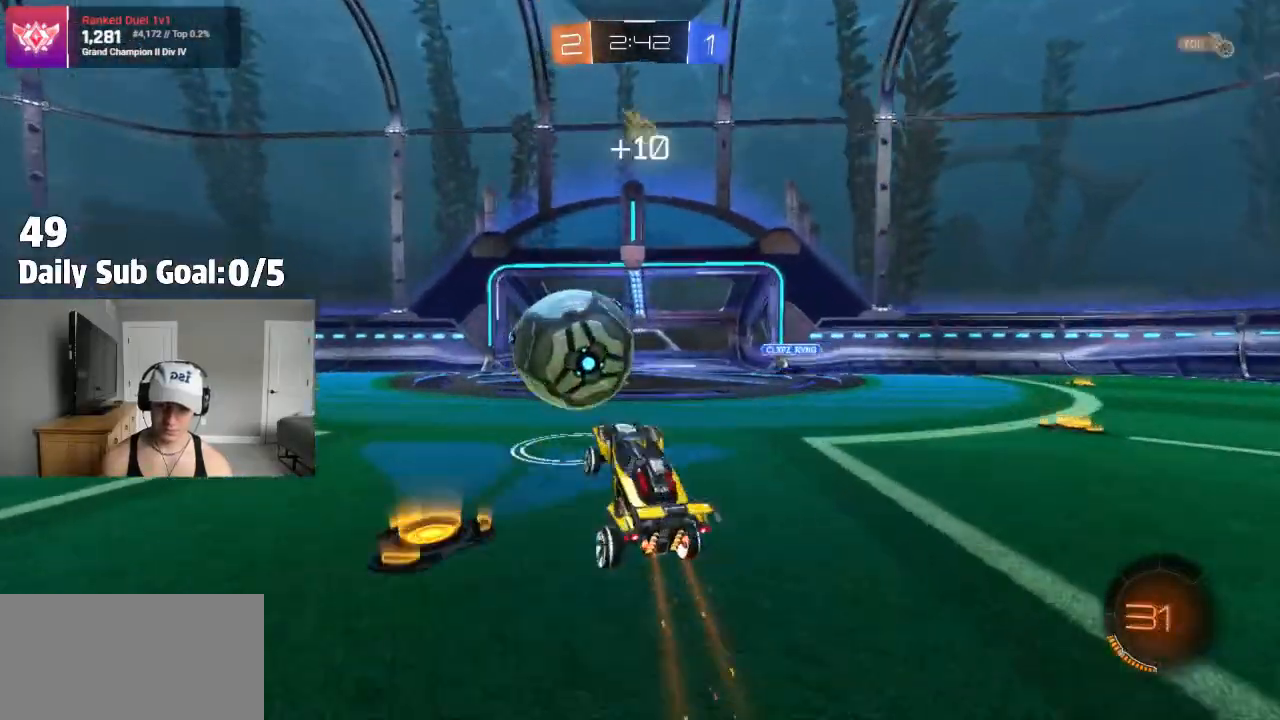
{"buttons": [], "left_stick": "down-right", "right_stick": "center", "events": [[17, "left_stick", "up"], [67, "CROSS", "down"], [150, "left_stick", "down-right"], [183, "CROSS", "up"], [233, "left_stick", "center"], [333, "CROSS", "down"], [333, "left_stick", "up-left"], [350, "CROSS", "up"], [433, "CROSS", "down"], [450, "left_stick", "down-right"], [483, "CROSS", "up"]]}
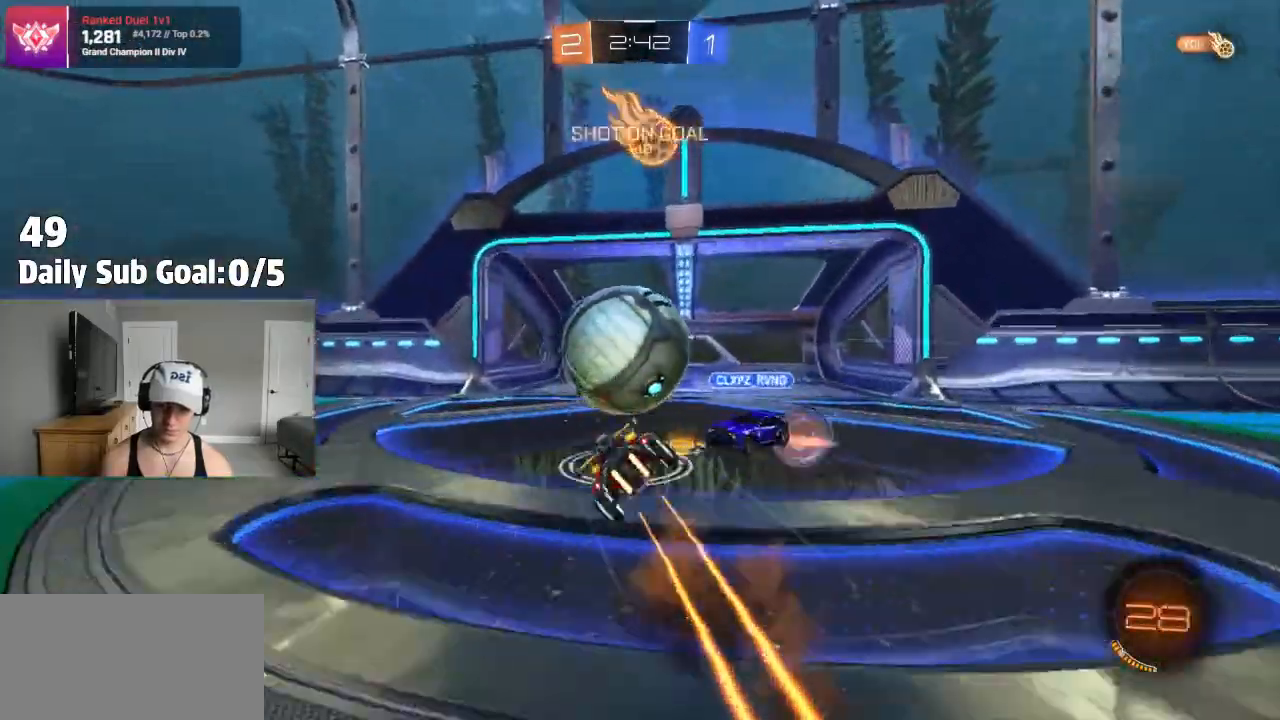
{"buttons": [], "left_stick": "left", "right_stick": "center", "events": [[150, "left_stick", "center"], [217, "TRIANGLE", "down"], [317, "left_stick", "left"], [333, "TRIANGLE", "up"]]}
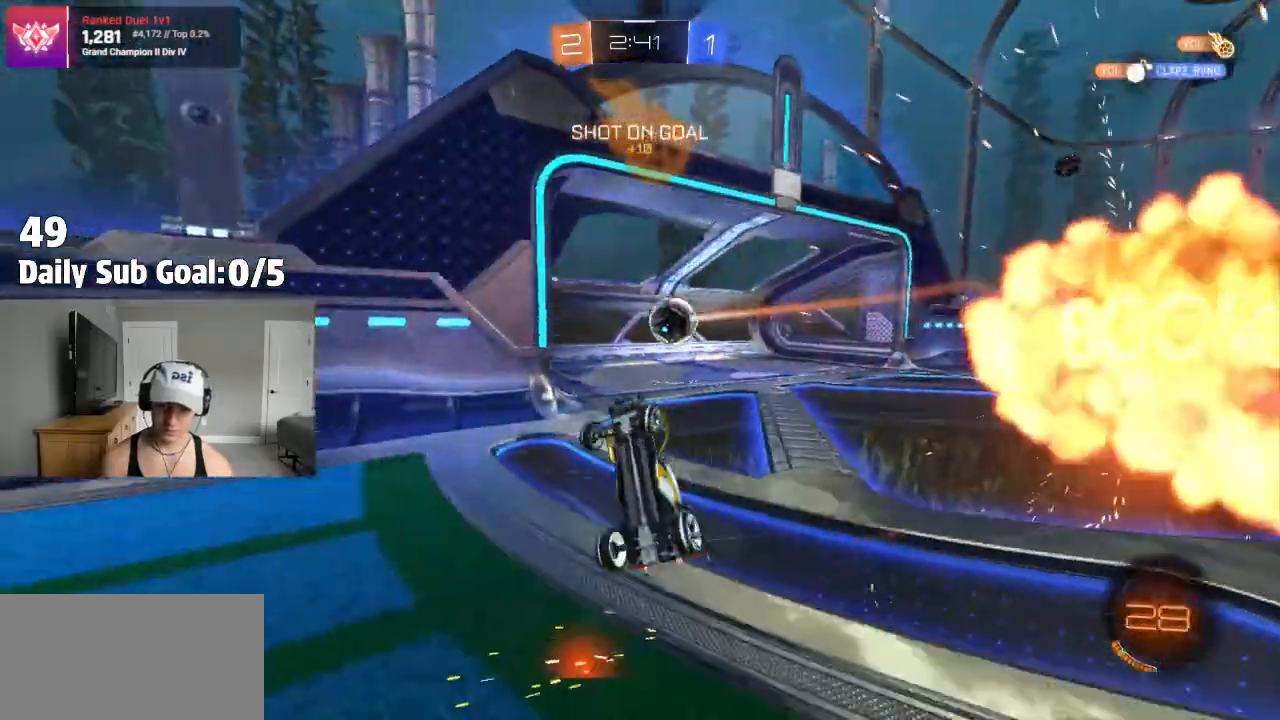
{"buttons": [], "left_stick": "center", "right_stick": "center", "events": [[167, "TRIANGLE", "down"], [200, "left_stick", "up-left"], [300, "TRIANGLE", "up"], [400, "left_stick", "center"]]}
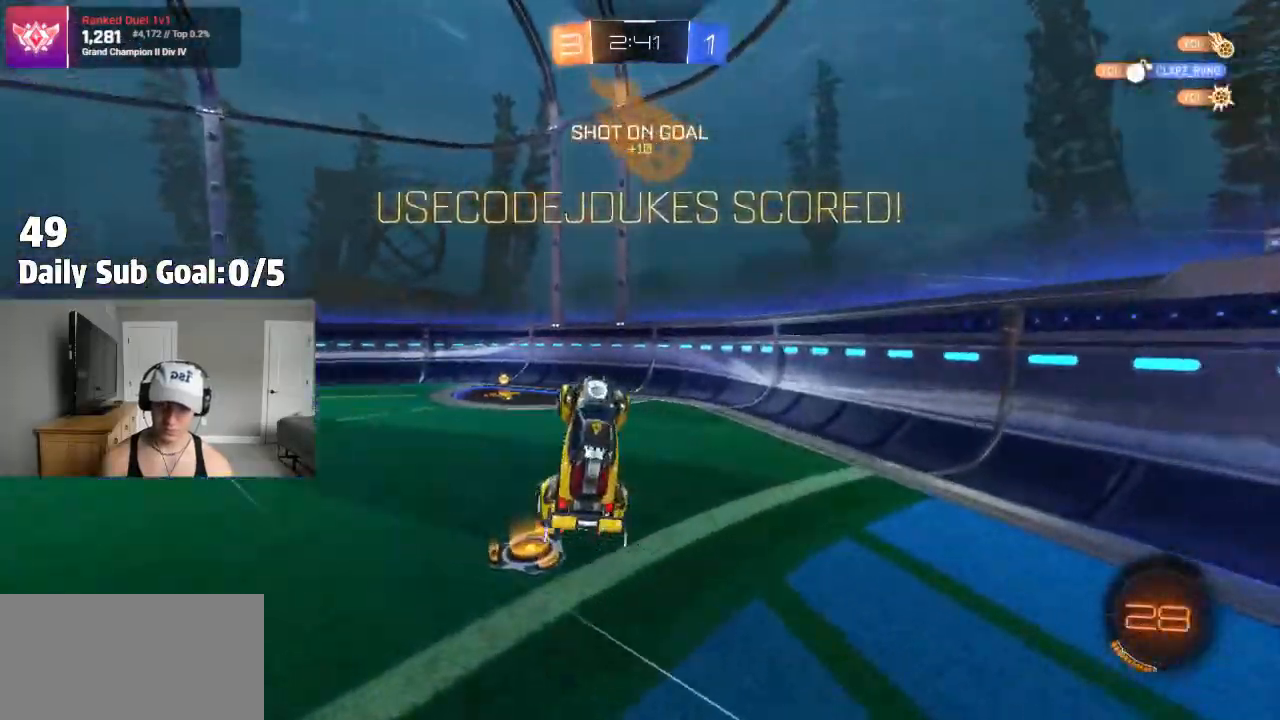
{"buttons": [], "left_stick": "left", "right_stick": "center", "events": [[133, "left_stick", "left"]]}
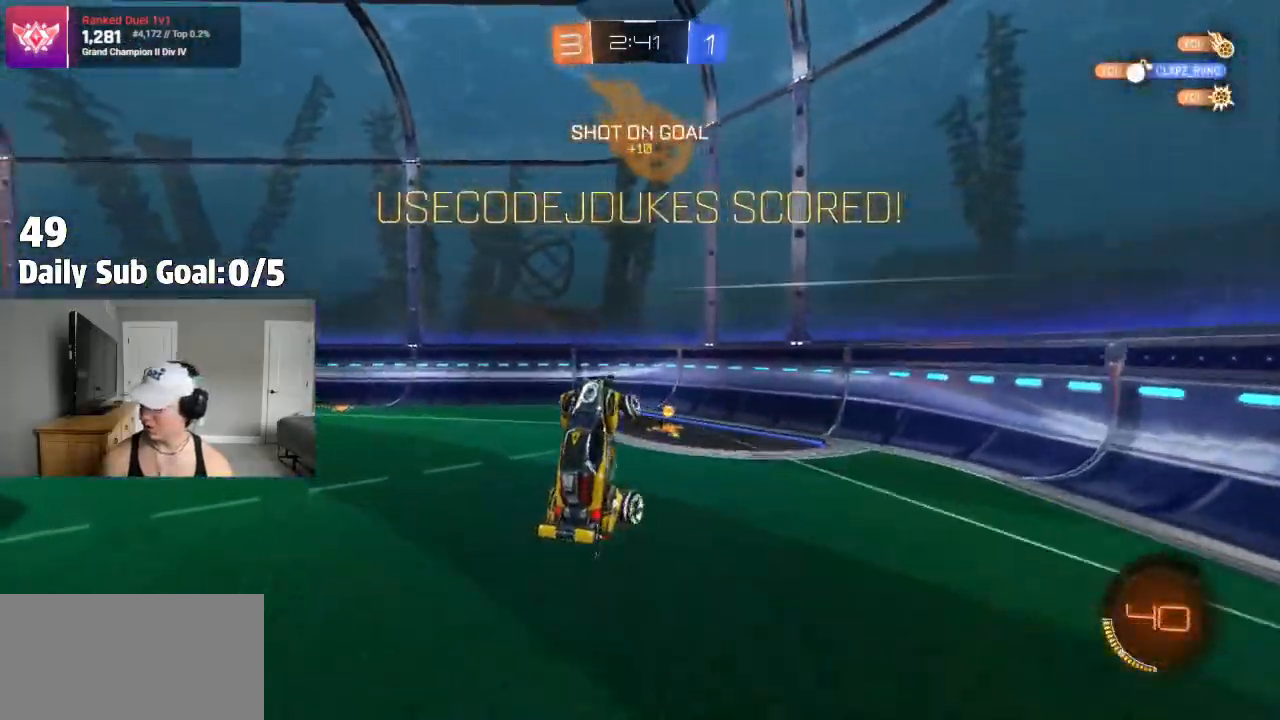
{"buttons": [], "left_stick": "center", "right_stick": "center", "events": [[200, "left_stick", "center"]]}
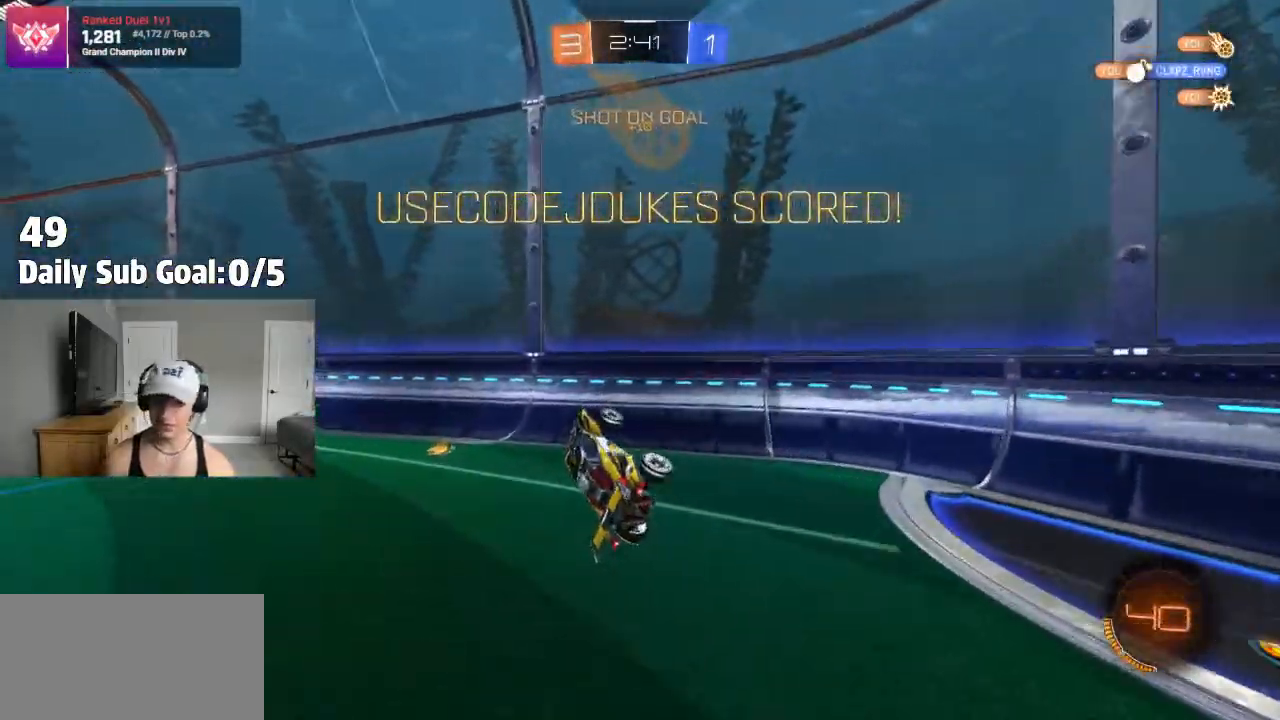
{"buttons": [], "left_stick": "center", "right_stick": "center", "events": [[200, "left_stick", "down-right"], [433, "left_stick", "center"]]}
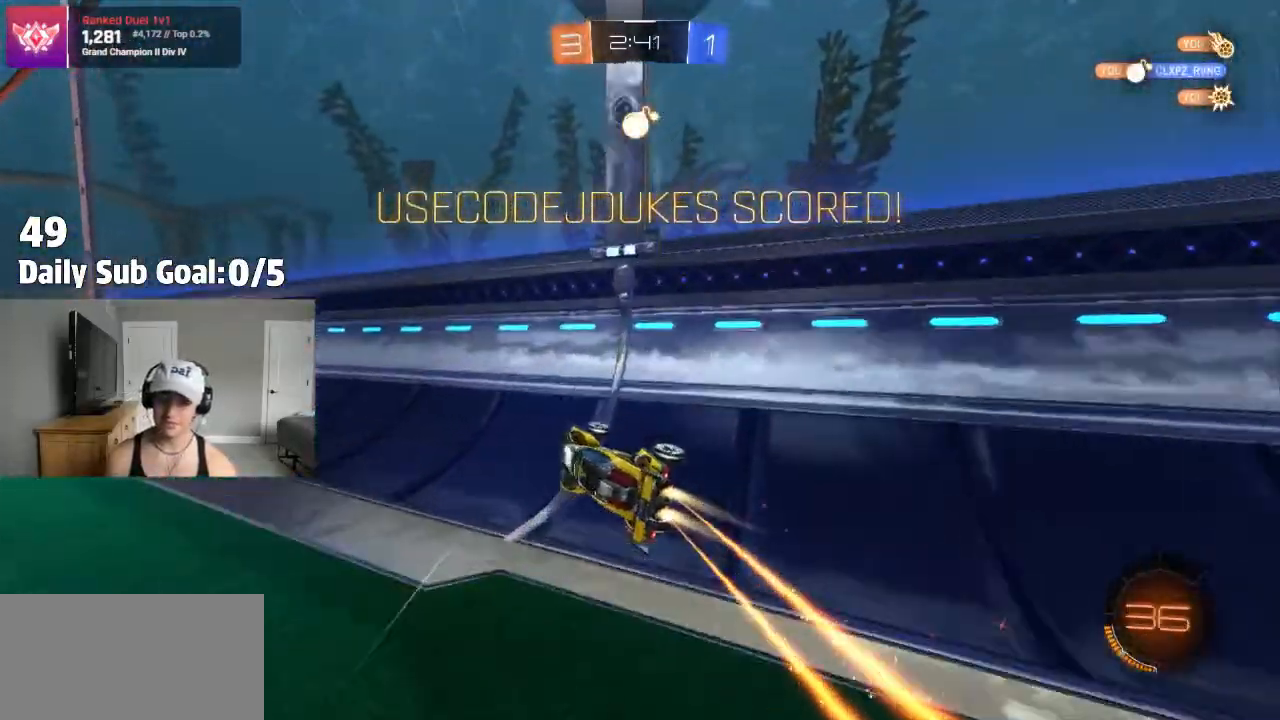
{"buttons": ["CROSS"], "left_stick": "right", "right_stick": "center", "events": [[267, "left_stick", "left"], [350, "CROSS", "down"], [417, "CROSS", "up"], [417, "left_stick", "right"], [433, "CROSS", "down"]]}
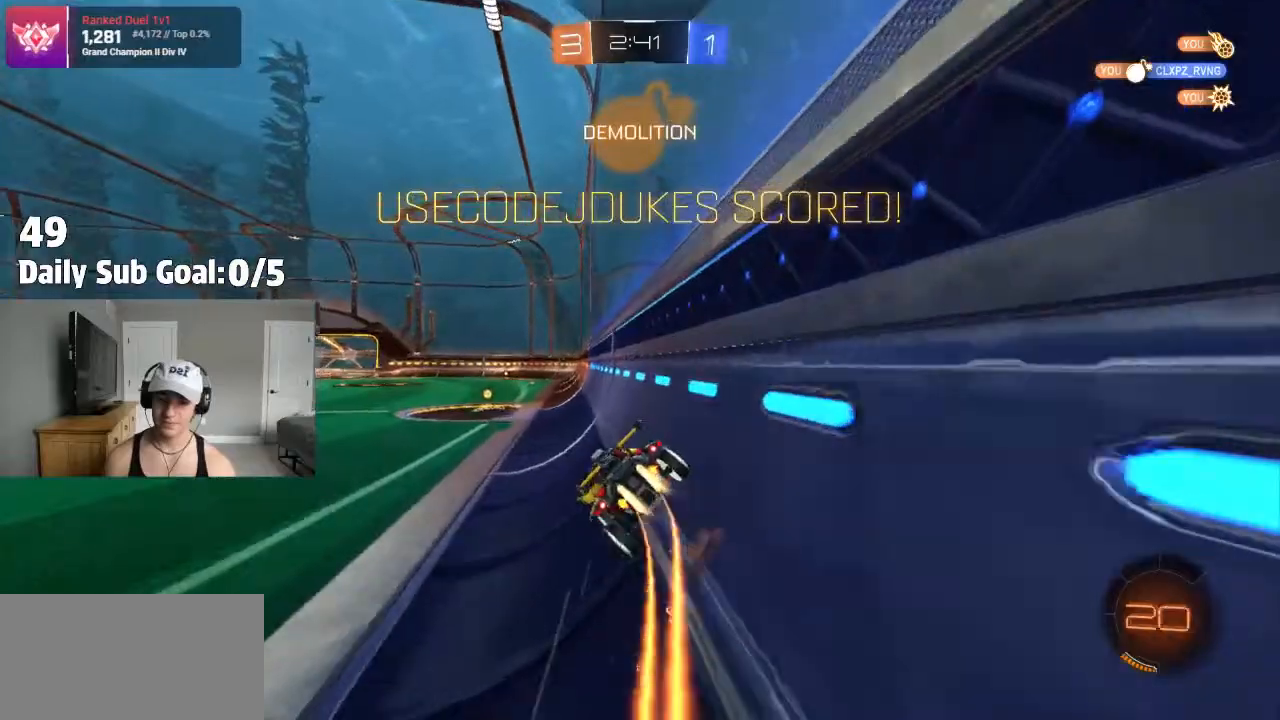
{"buttons": ["CROSS"], "left_stick": "down-right", "right_stick": "center", "events": [[17, "CROSS", "up"], [133, "left_stick", "center"], [183, "left_stick", "left"], [267, "left_stick", "up-left"], [283, "CROSS", "down"], [333, "CROSS", "up"], [417, "CROSS", "down"], [483, "left_stick", "down-right"]]}
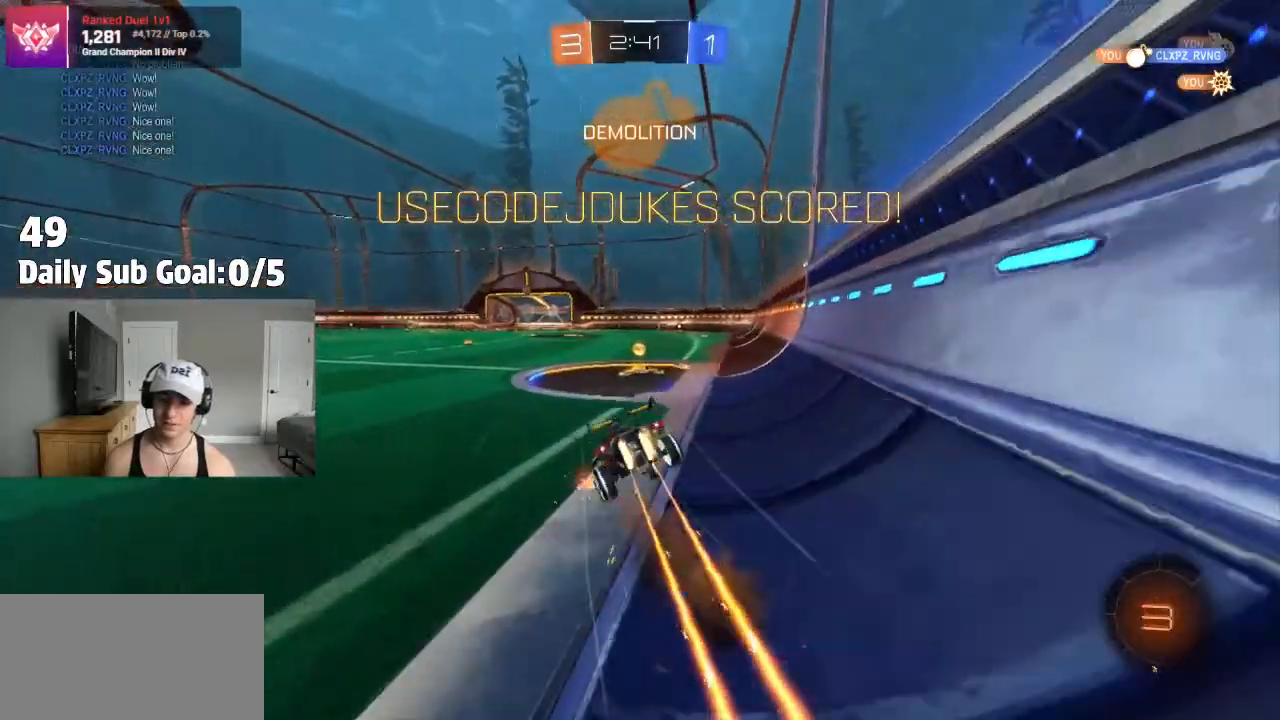
{"buttons": ["CROSS"], "left_stick": "down-right", "right_stick": "center"}
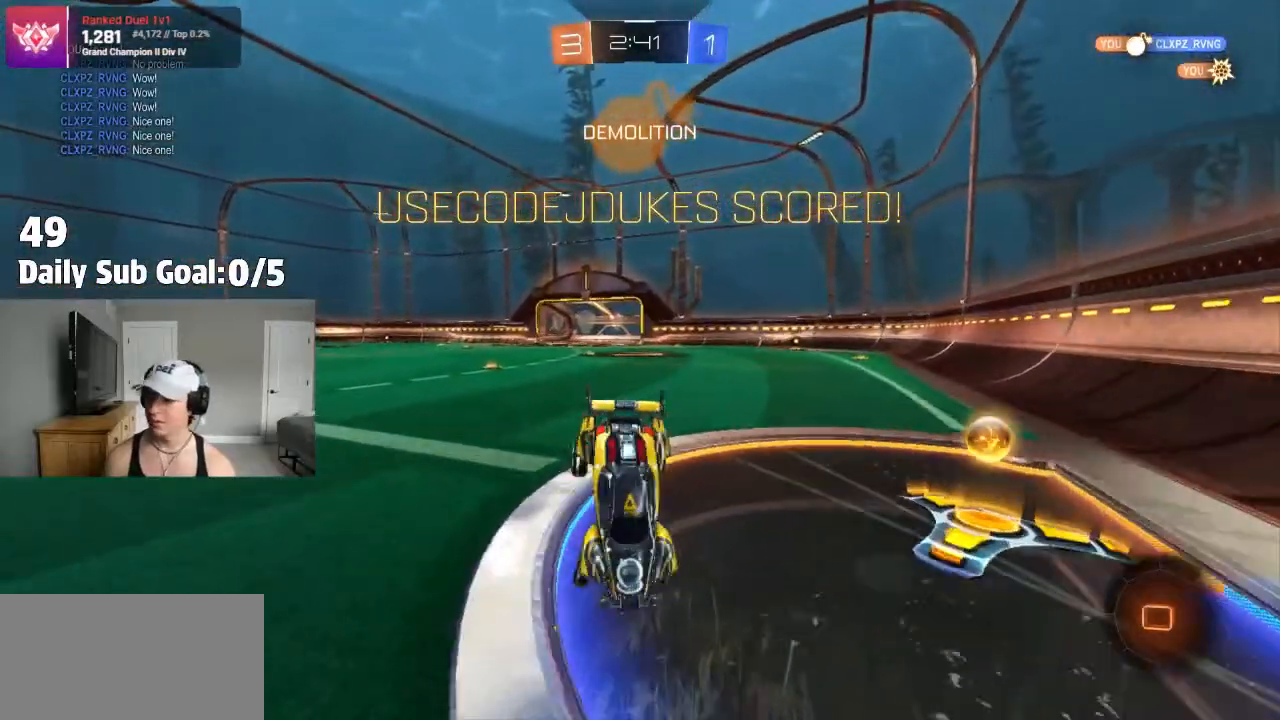
{"buttons": ["CROSS"], "left_stick": "center", "right_stick": "center", "events": [[67, "CROSS", "up"], [183, "CROSS", "down"], [217, "L1", "down"], [300, "left_stick", "up-right"], [417, "CROSS", "up"], [483, "L1", "up"], [483, "left_stick", "center"], [500, "CROSS", "down"]]}
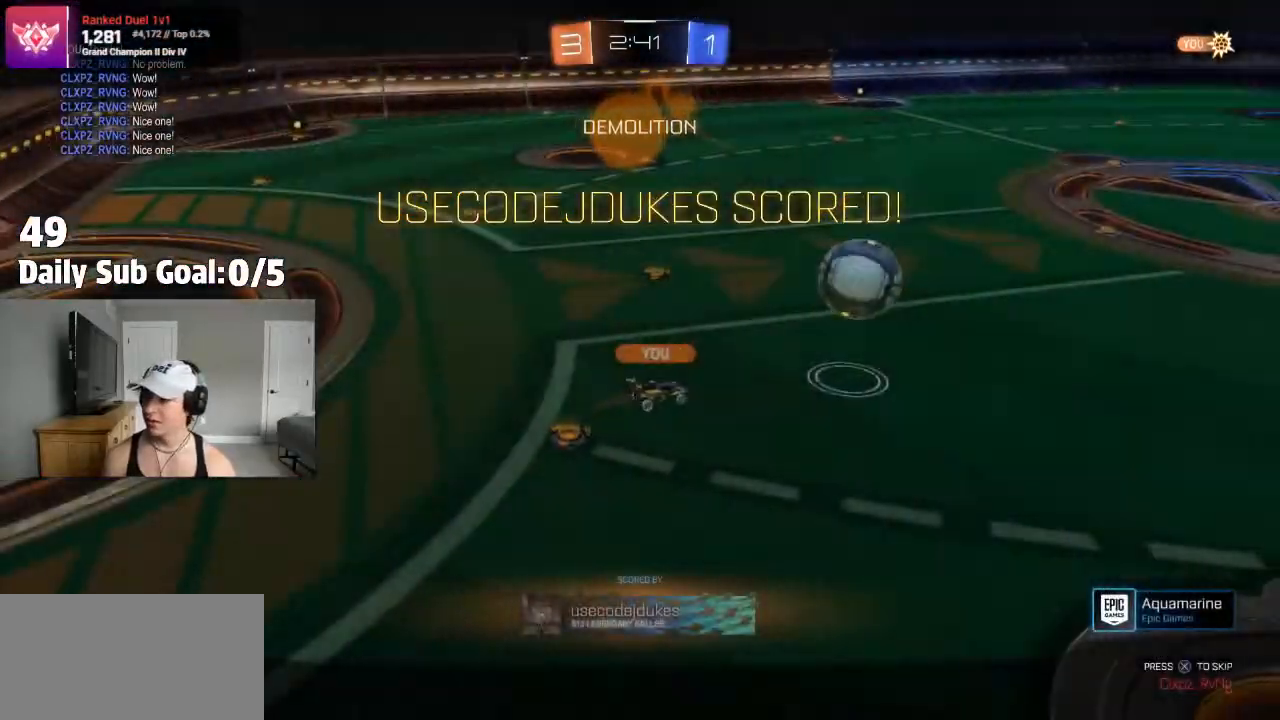
{"buttons": [], "left_stick": "center", "right_stick": "center", "events": [[83, "CROSS", "up"]]}